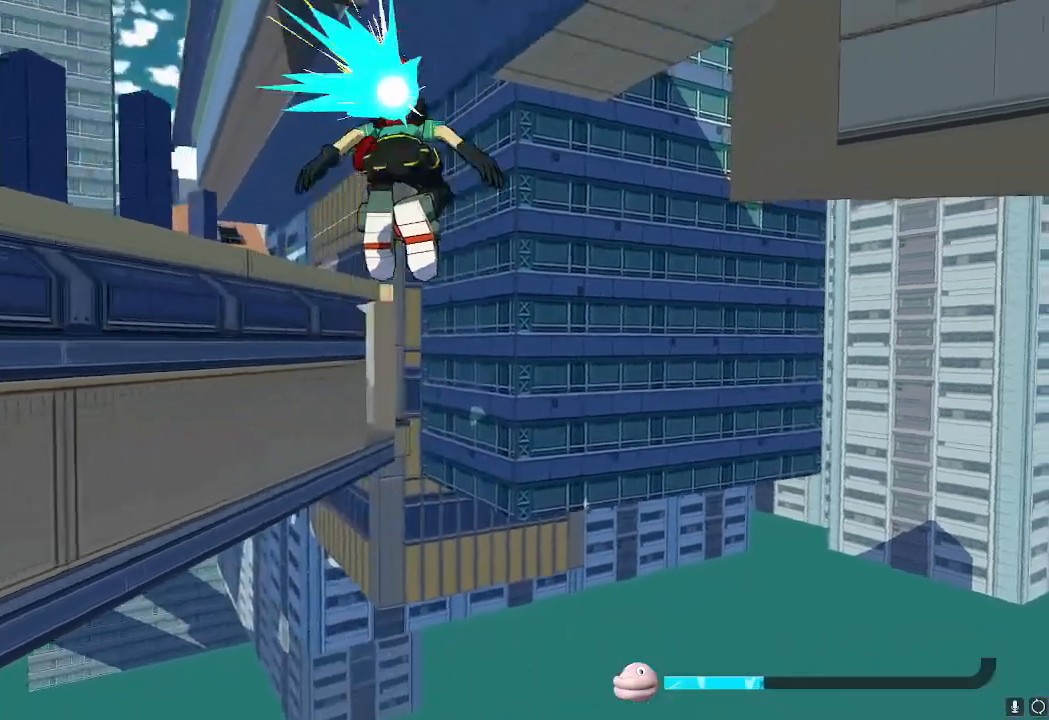
Gameplay with a controller (Nintendo layout); each line is a JSON object with the inputs held at the frame after it. "events" lists button and stick changes between this image and that frame as [ms after this image, input, new state], when the widget could be followed in between. Not read: L3 R3.
{"buttons": ["A", "L2"], "left_stick": "up", "right_stick": "center", "events": [[434, "A", "down"]]}
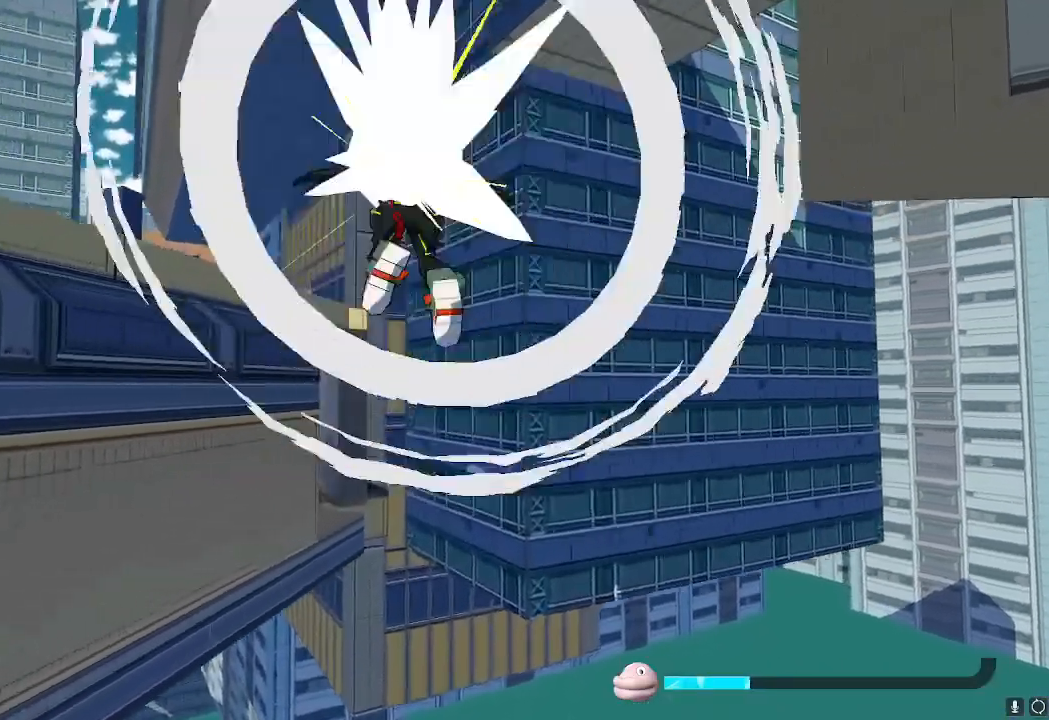
{"buttons": ["L2"], "left_stick": "up", "right_stick": "center", "events": [[100, "A", "up"]]}
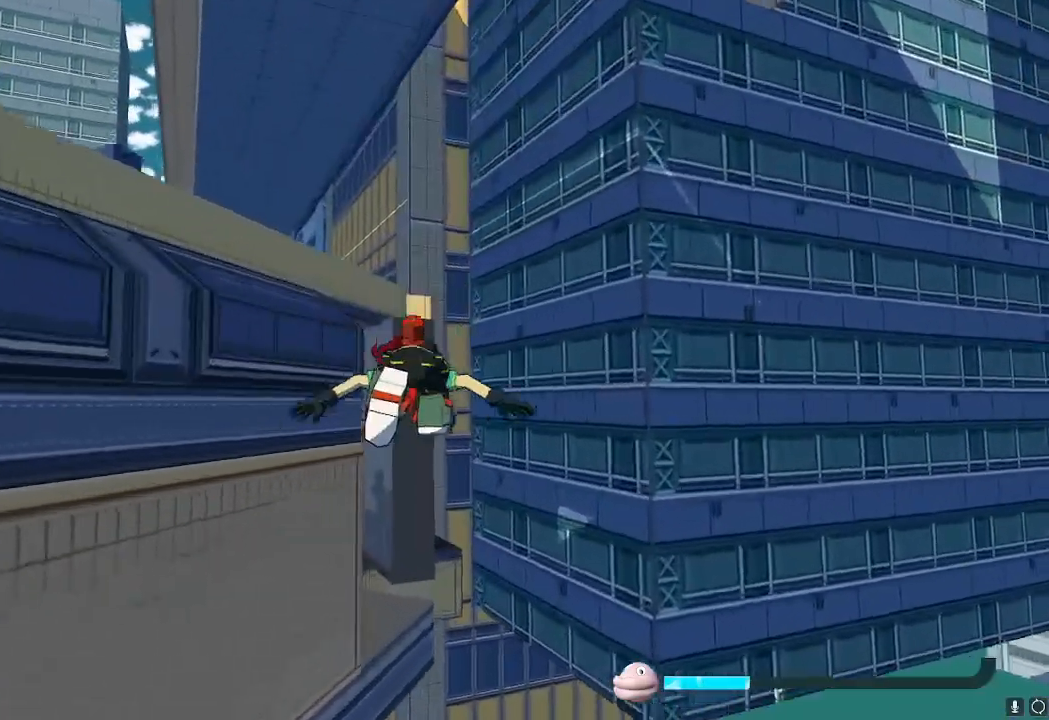
{"buttons": [], "left_stick": "down-left", "right_stick": "center", "events": [[117, "L2", "up"], [384, "left_stick", "left"], [501, "left_stick", "down-left"]]}
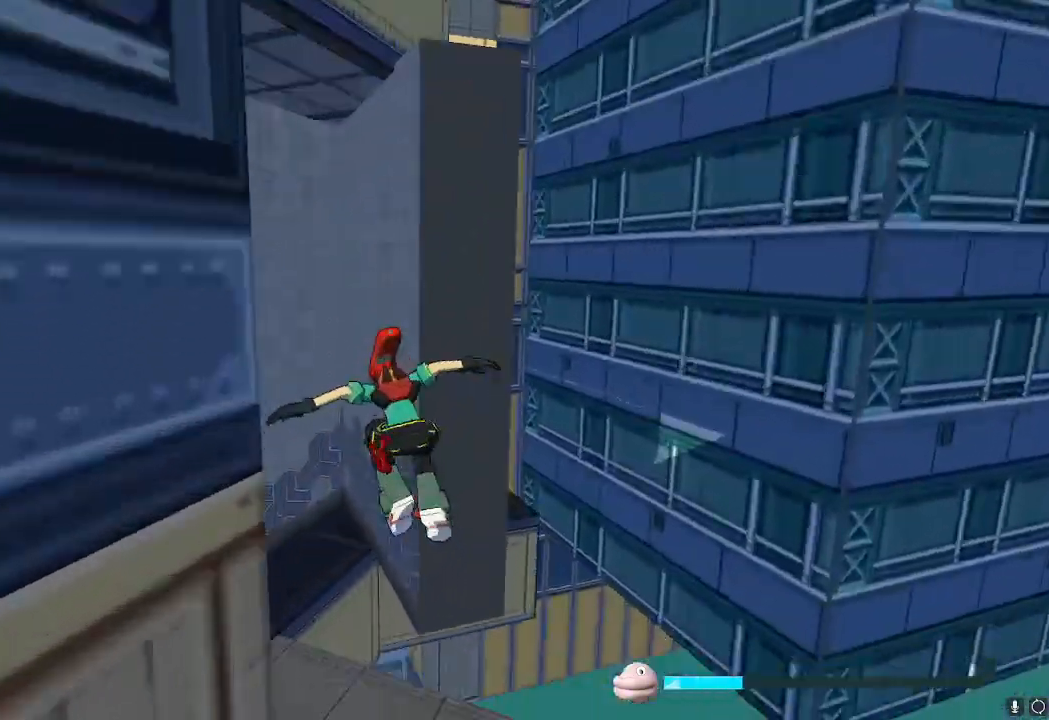
{"buttons": [], "left_stick": "down", "right_stick": "center", "events": [[217, "left_stick", "down"]]}
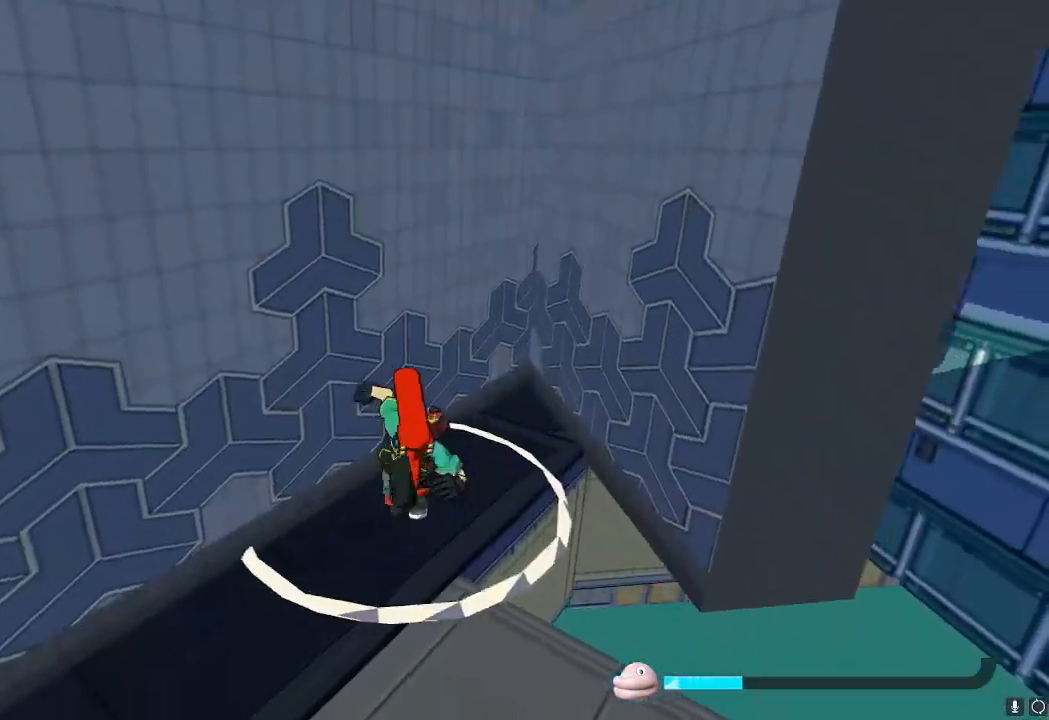
{"buttons": ["A"], "left_stick": "right", "right_stick": "center", "events": [[150, "right_stick", "left"], [184, "left_stick", "down-right"], [284, "right_stick", "center"], [301, "left_stick", "right"], [467, "A", "down"]]}
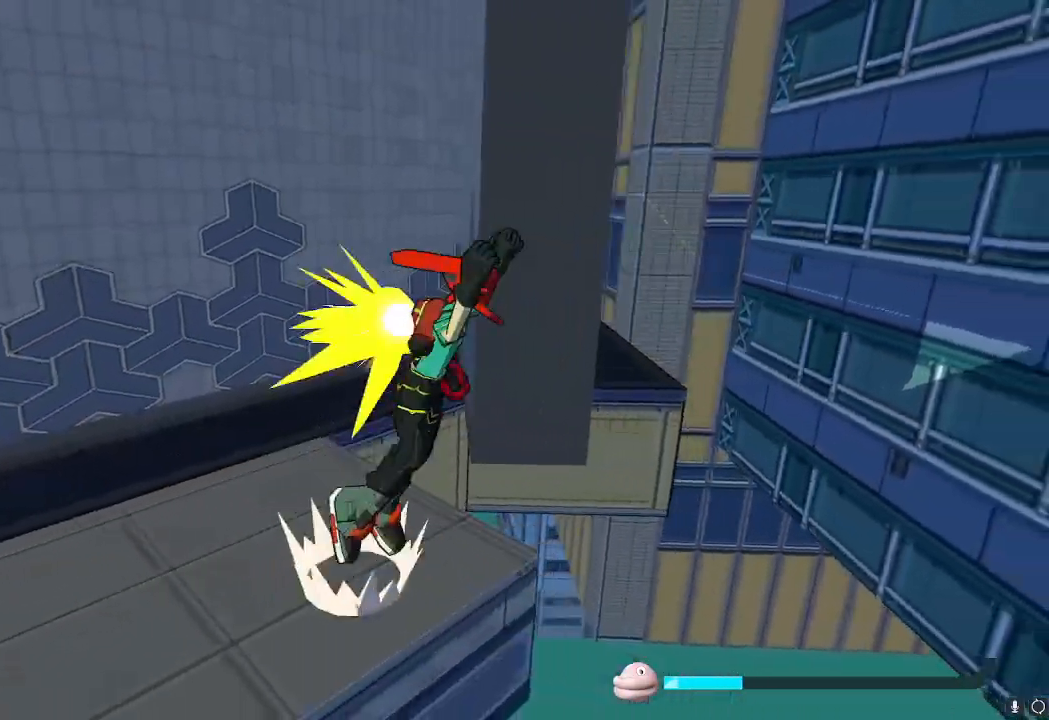
{"buttons": [], "left_stick": "up", "right_stick": "center", "events": [[100, "A", "up"], [100, "left_stick", "up"], [167, "L2", "down"], [450, "L2", "up"]]}
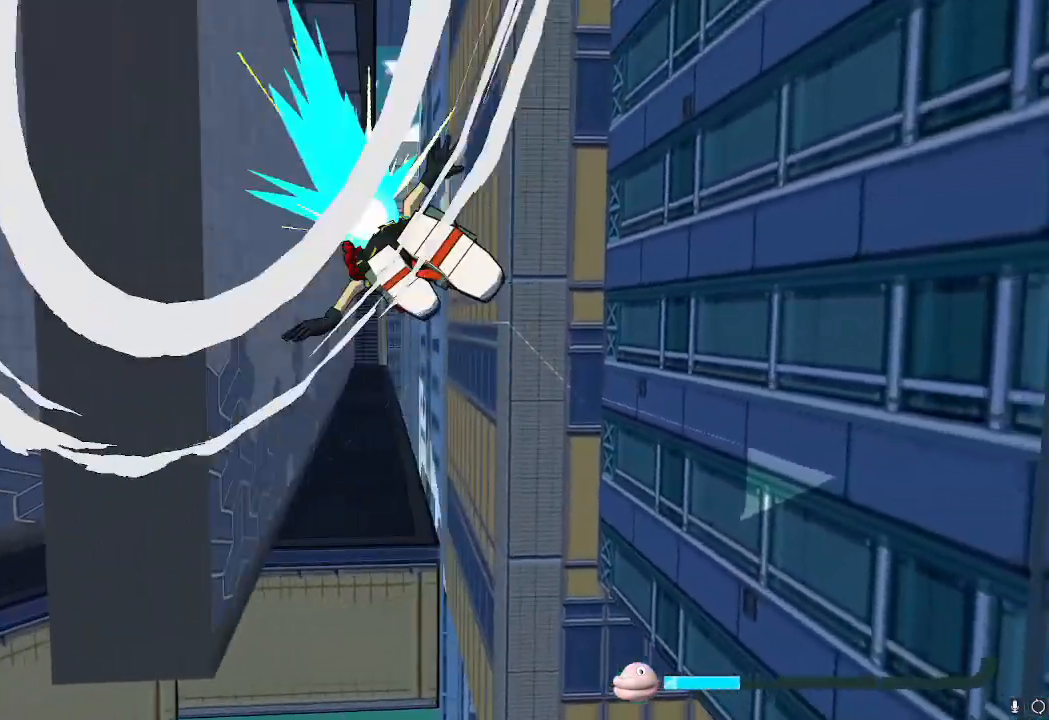
{"buttons": ["R2"], "left_stick": "up", "right_stick": "center", "events": [[67, "A", "down"], [167, "A", "up"], [184, "R2", "down"], [184, "left_stick", "up-left"], [384, "left_stick", "up"]]}
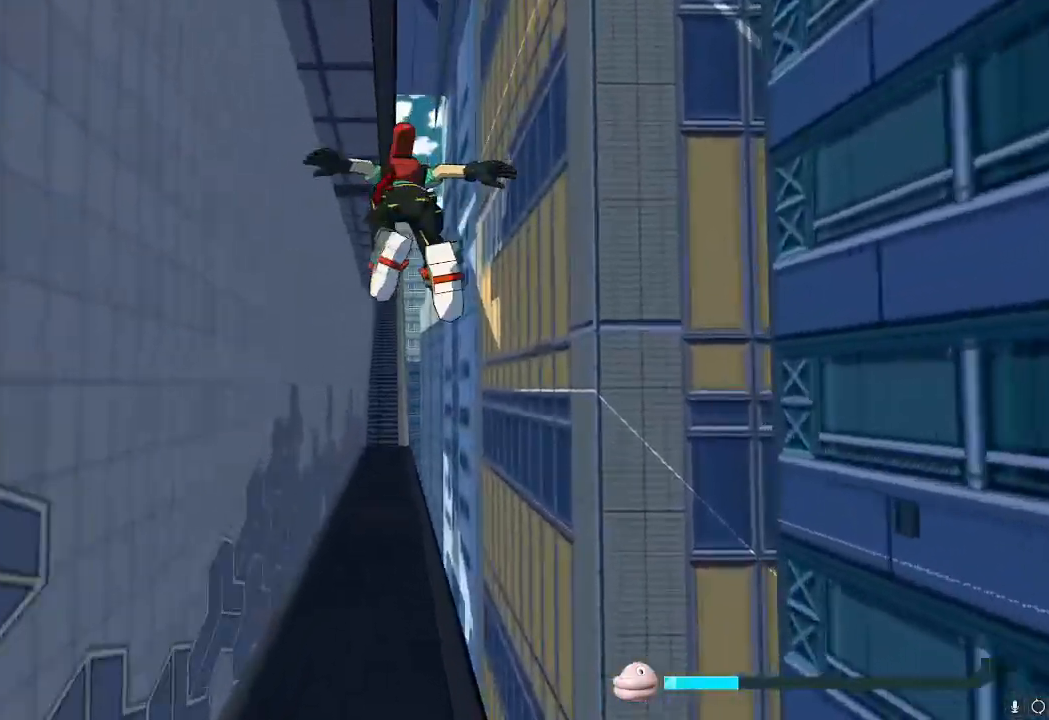
{"buttons": ["R2"], "left_stick": "up", "right_stick": "center", "events": []}
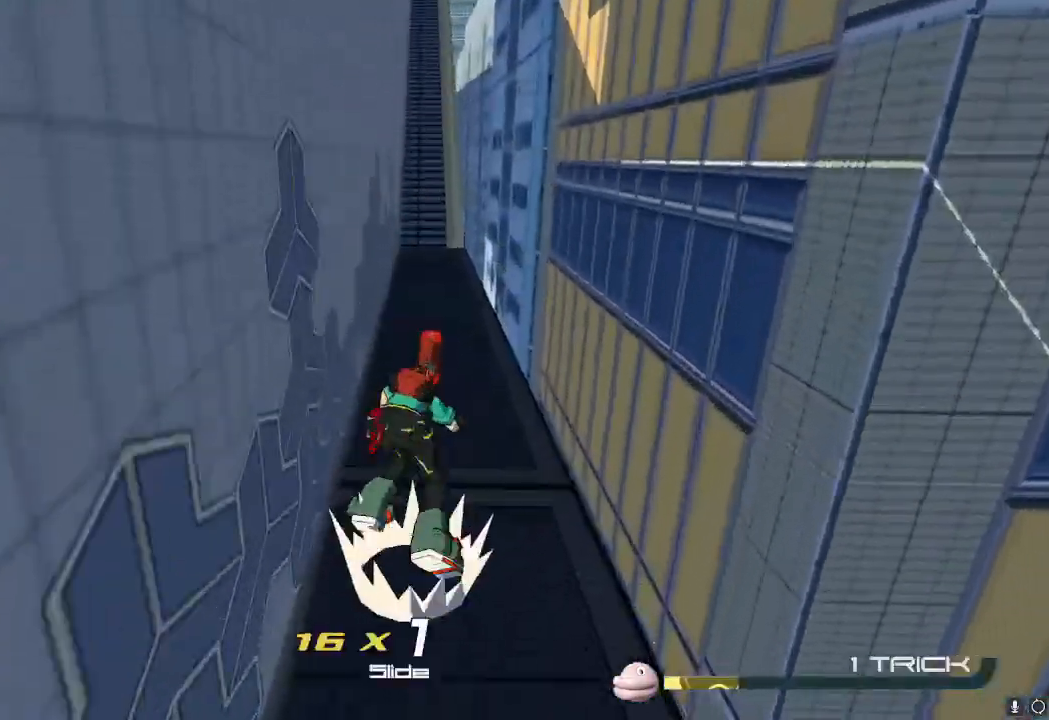
{"buttons": ["R2"], "left_stick": "up", "right_stick": "center", "events": [[217, "A", "down"], [334, "A", "up"], [351, "L2", "down"], [484, "L2", "up"]]}
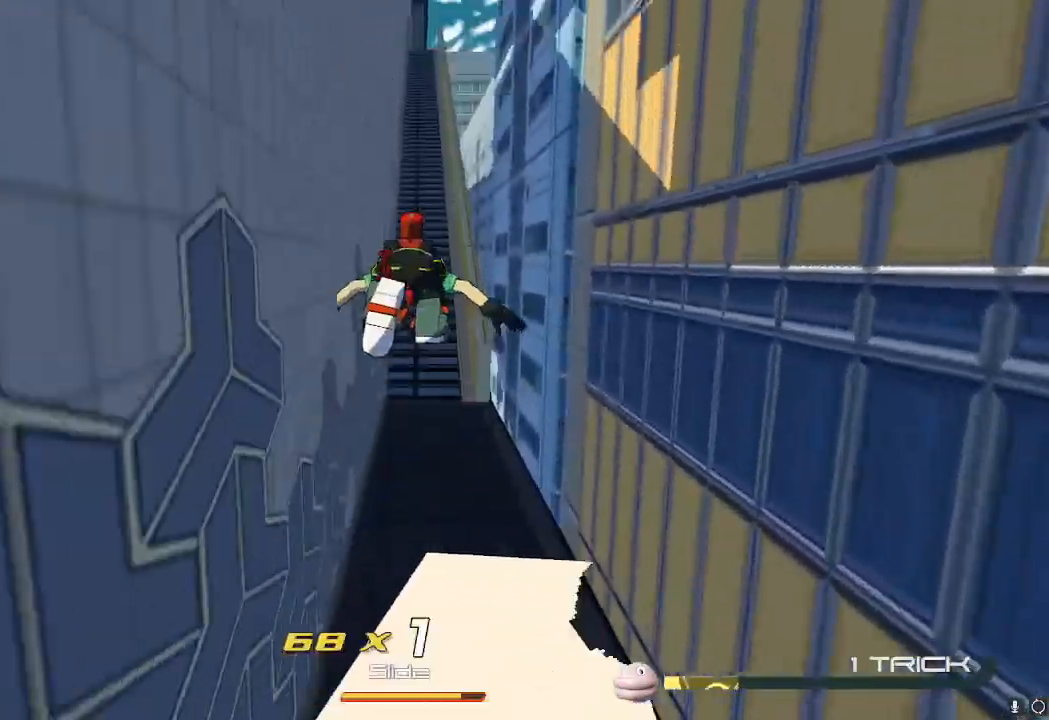
{"buttons": ["R2"], "left_stick": "up", "right_stick": "center", "events": [[233, "A", "down"], [300, "A", "up"]]}
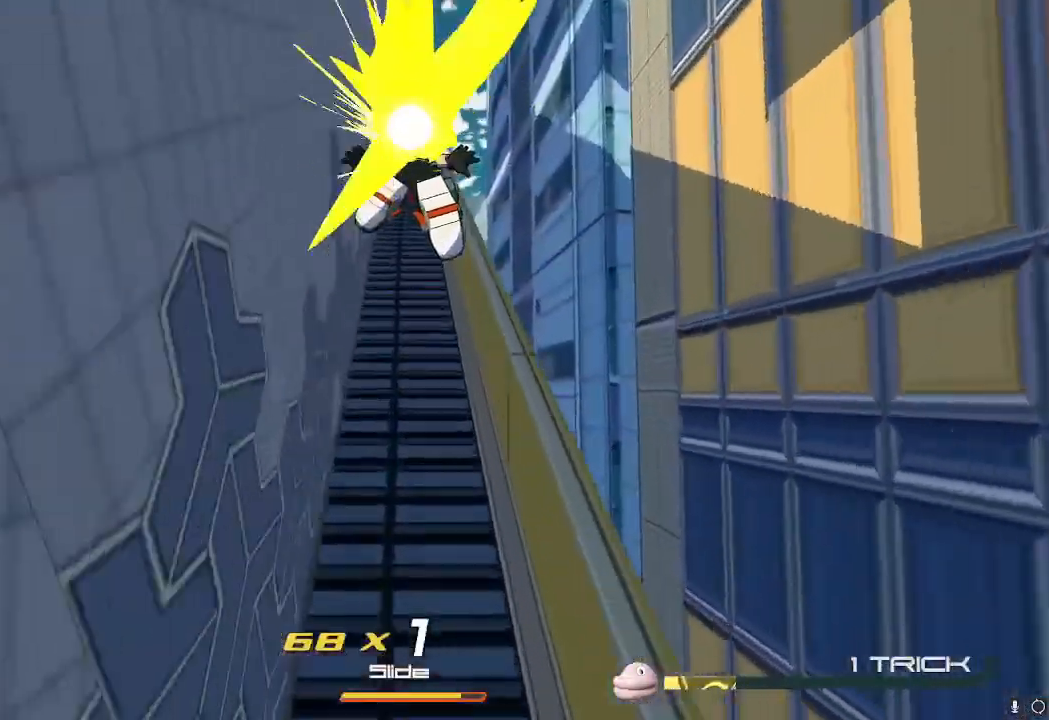
{"buttons": ["A"], "left_stick": "up", "right_stick": "center", "events": [[401, "A", "down"], [451, "R2", "up"]]}
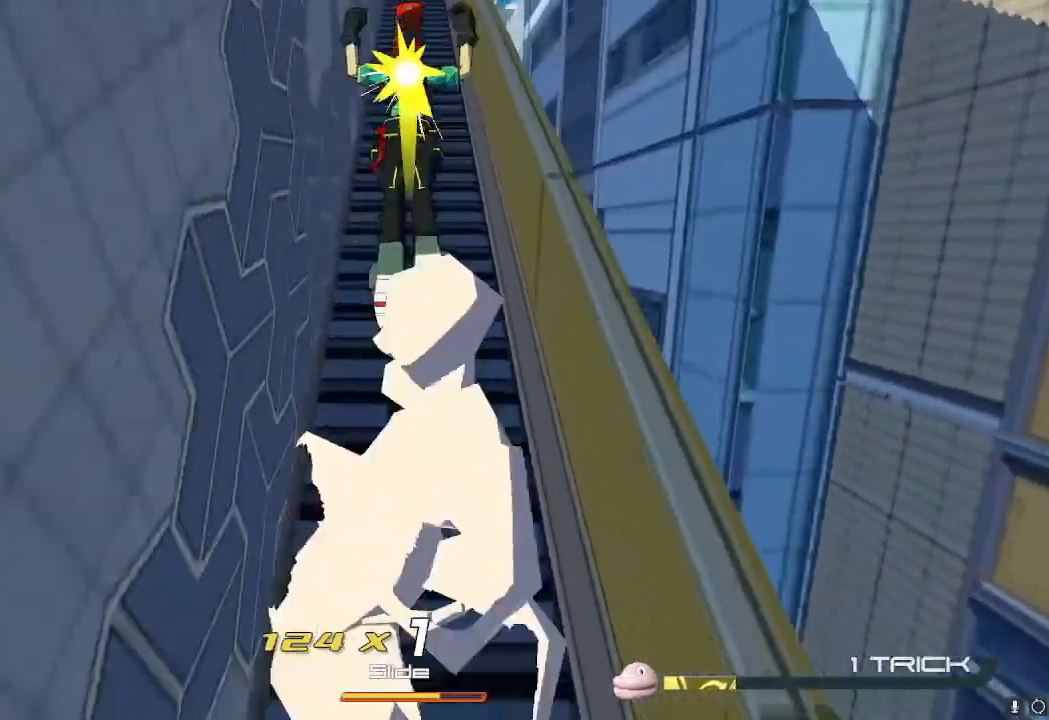
{"buttons": ["A", "R2"], "left_stick": "up", "right_stick": "center", "events": [[16, "A", "up"], [66, "L2", "down"], [283, "L2", "up"], [417, "A", "down"], [484, "R2", "down"]]}
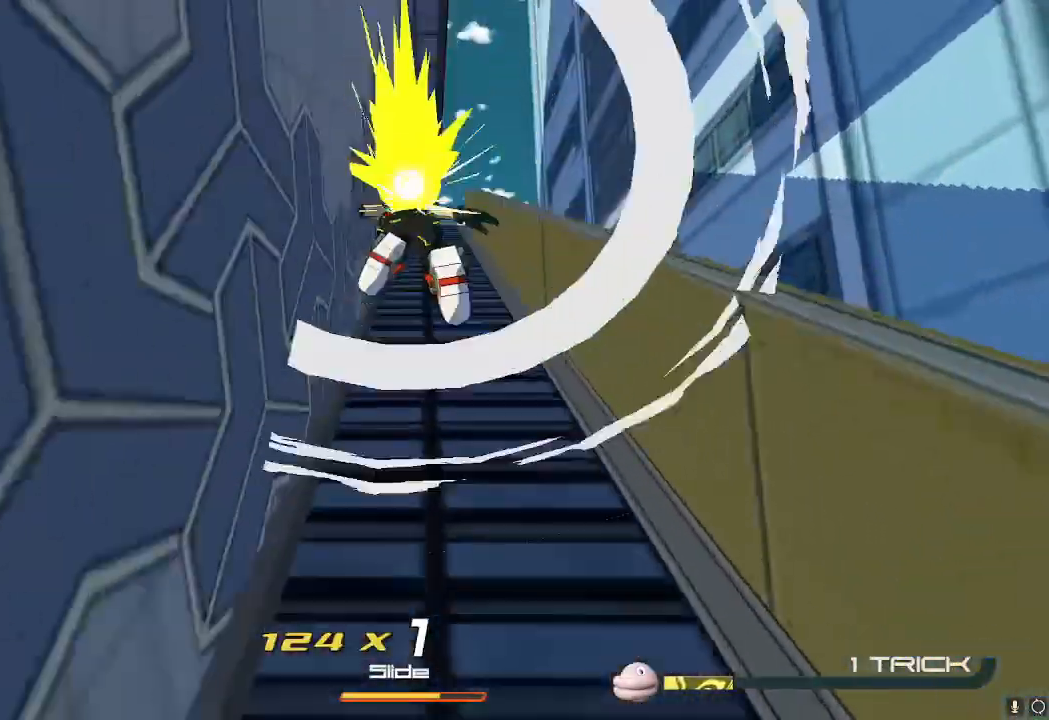
{"buttons": ["A"], "left_stick": "up", "right_stick": "center", "events": [[17, "A", "up"], [367, "A", "down"], [401, "R2", "up"]]}
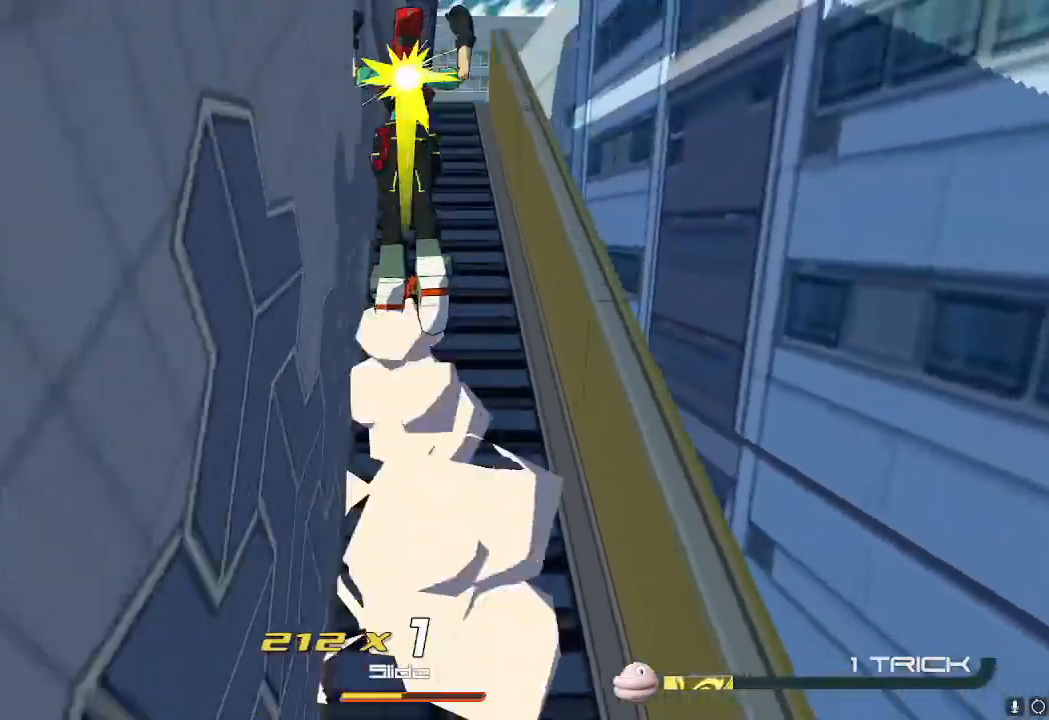
{"buttons": ["R2"], "left_stick": "up", "right_stick": "center", "events": [[16, "A", "up"], [50, "L2", "down"], [250, "L2", "up"], [367, "A", "down"], [450, "R2", "down"], [484, "A", "up"]]}
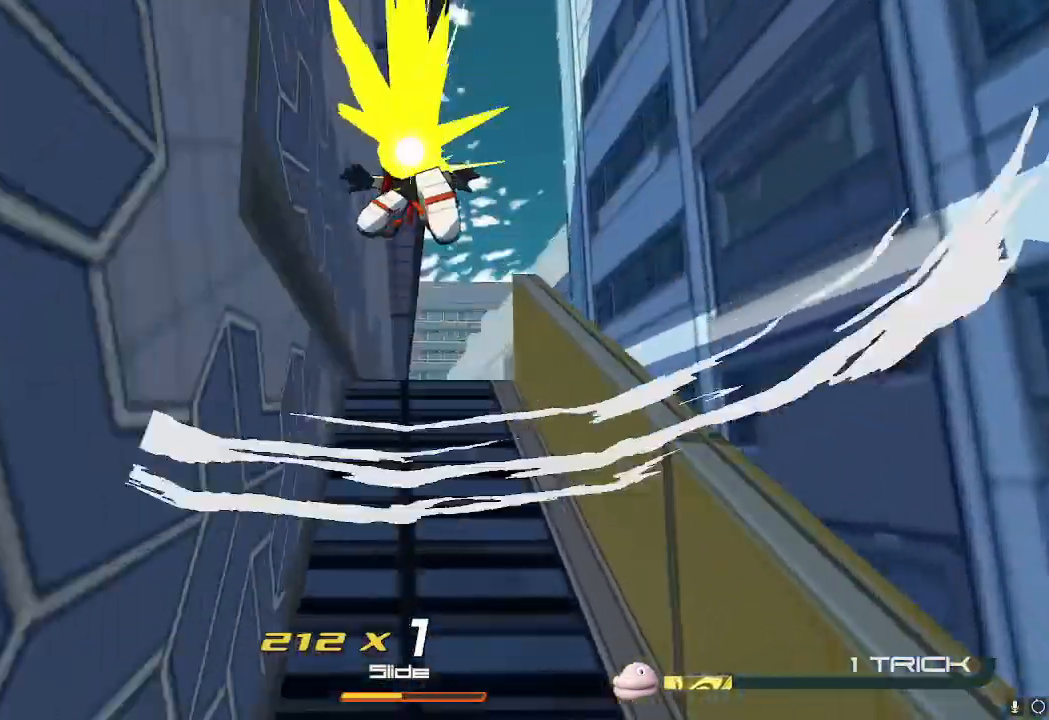
{"buttons": ["R2"], "left_stick": "up", "right_stick": "center", "events": []}
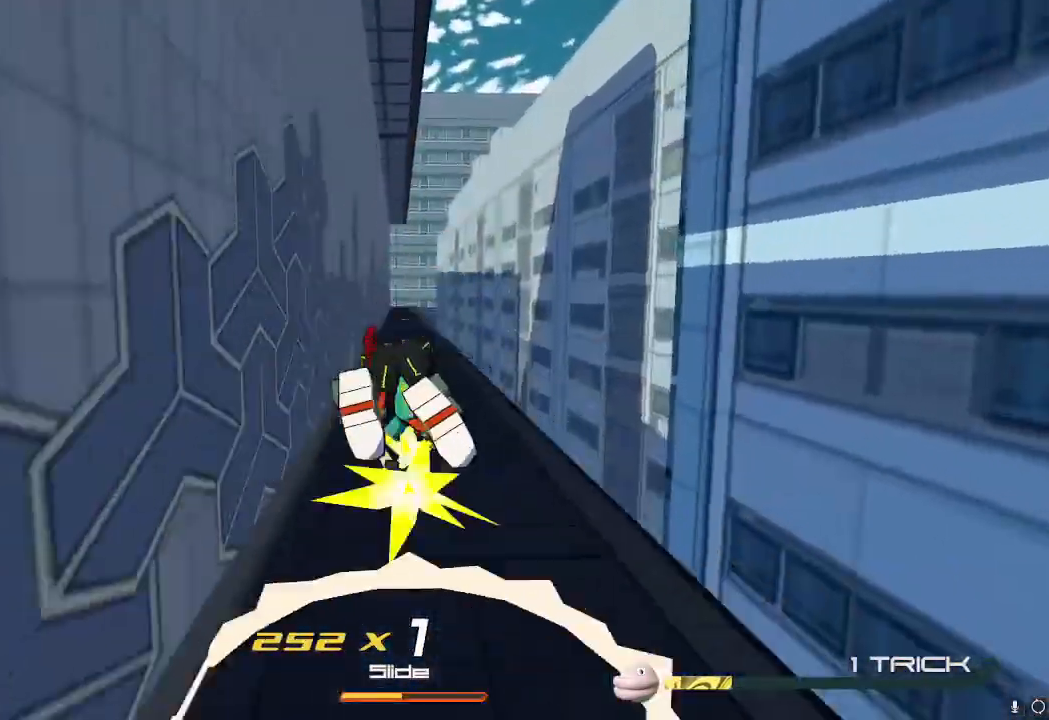
{"buttons": ["L2"], "left_stick": "up", "right_stick": "center", "events": [[66, "A", "down"], [66, "R2", "up"], [167, "A", "up"], [317, "L2", "down"]]}
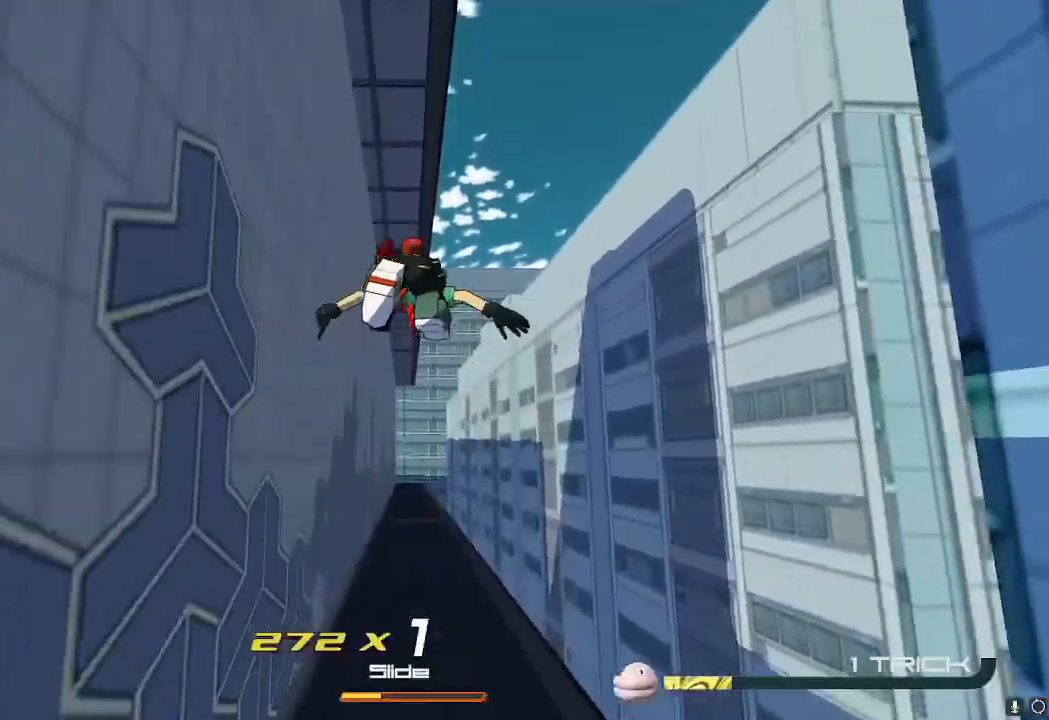
{"buttons": ["L2"], "left_stick": "up", "right_stick": "center", "events": []}
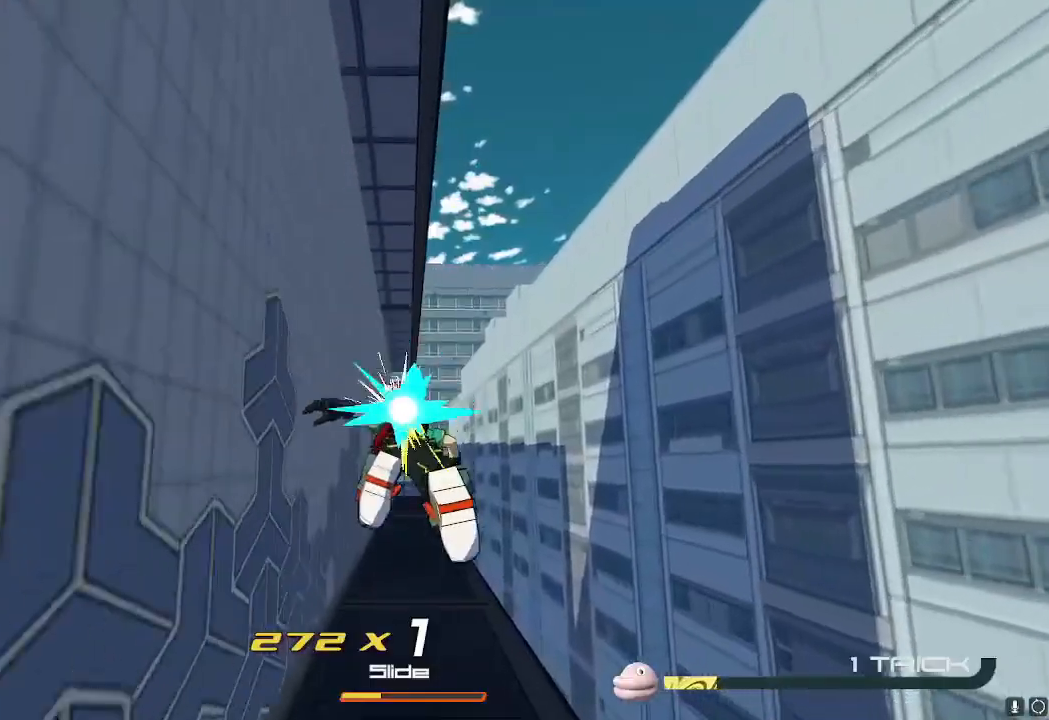
{"buttons": ["L2"], "left_stick": "up", "right_stick": "center", "events": []}
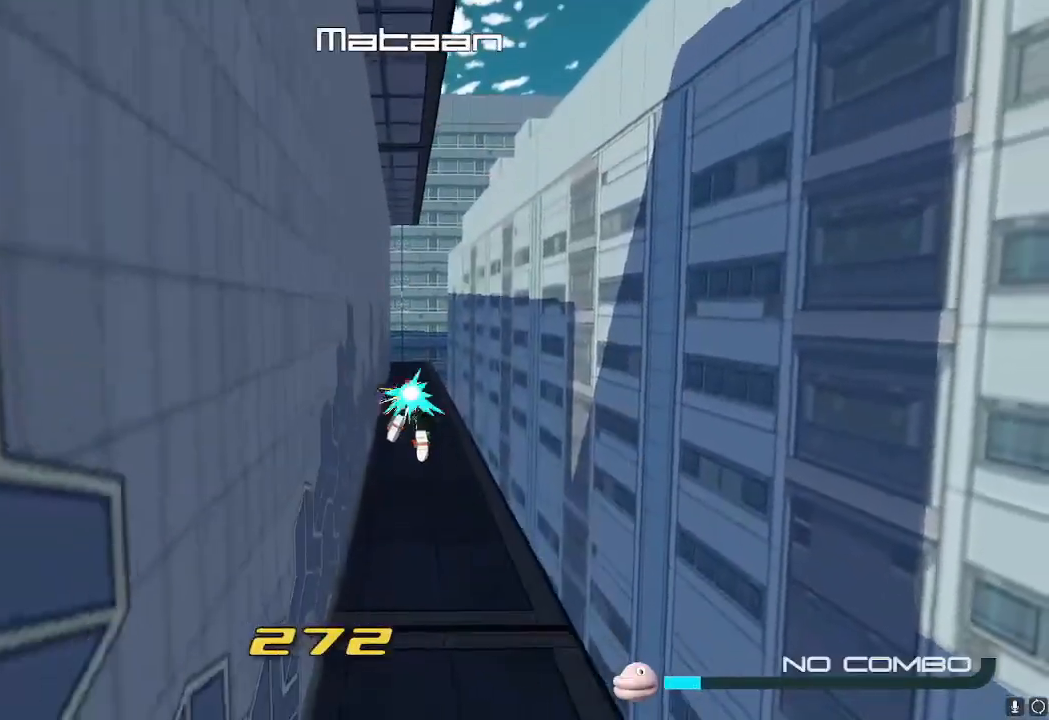
{"buttons": [], "left_stick": "up", "right_stick": "center", "events": [[417, "L2", "up"]]}
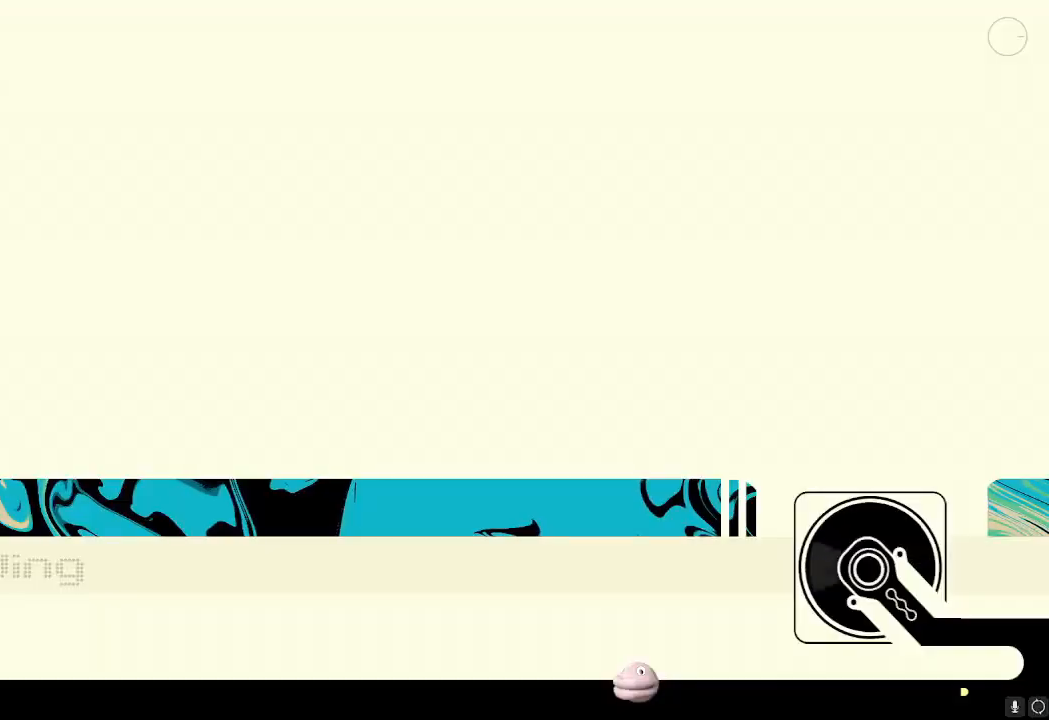
{"buttons": [], "left_stick": "up", "right_stick": "center", "events": []}
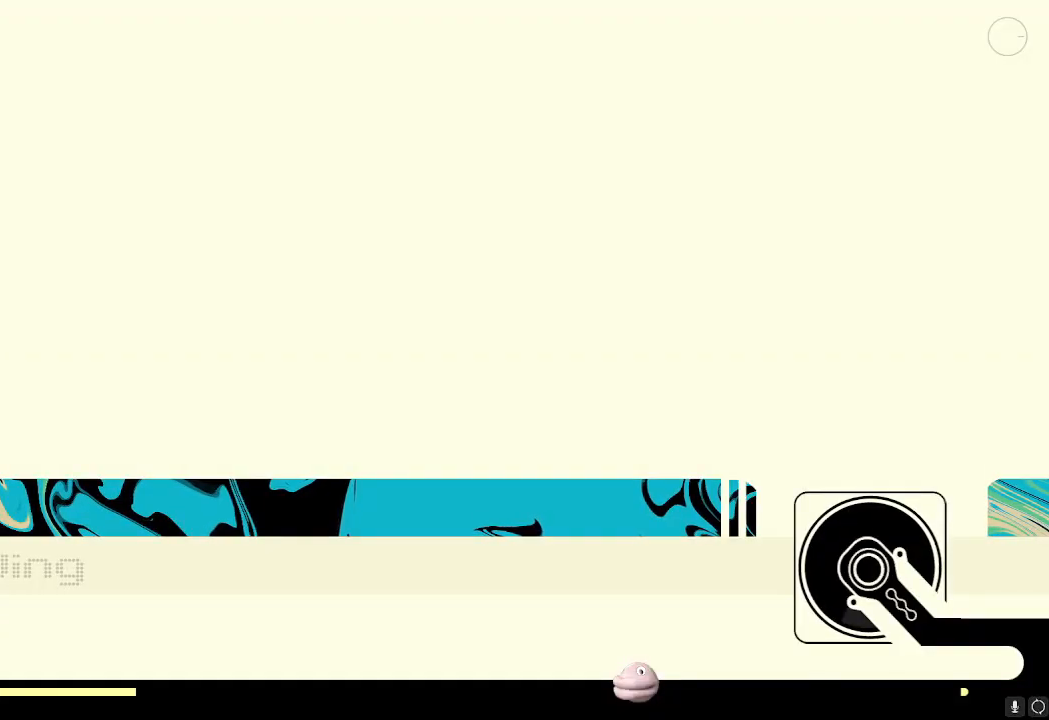
{"buttons": [], "left_stick": "up", "right_stick": "center", "events": []}
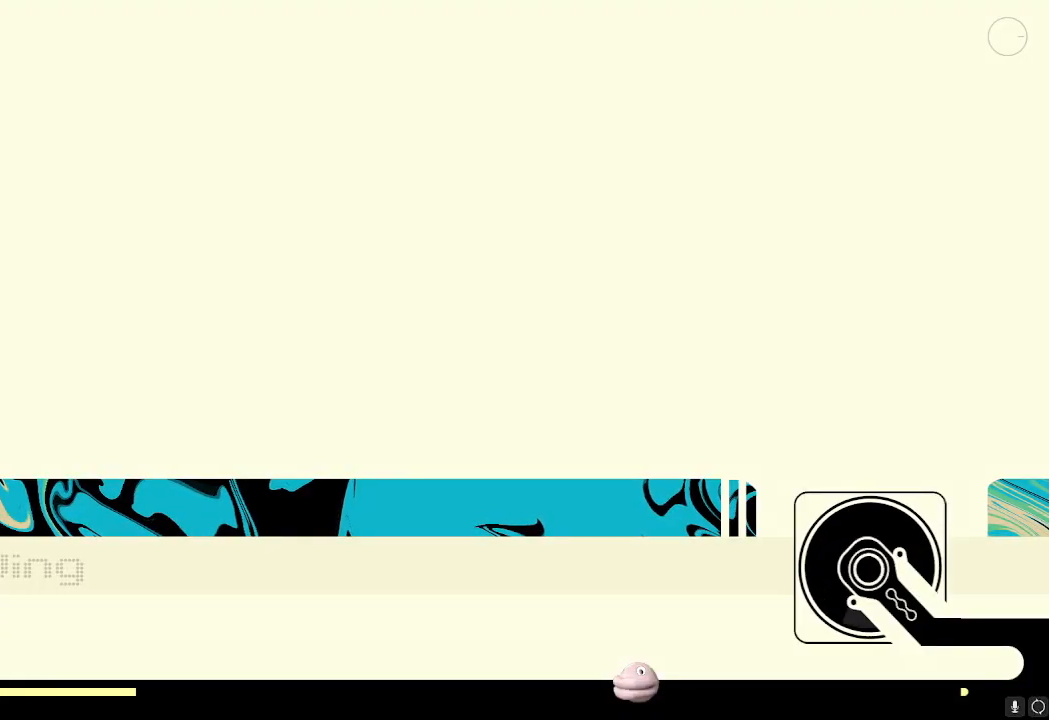
{"buttons": [], "left_stick": "up", "right_stick": "center", "events": []}
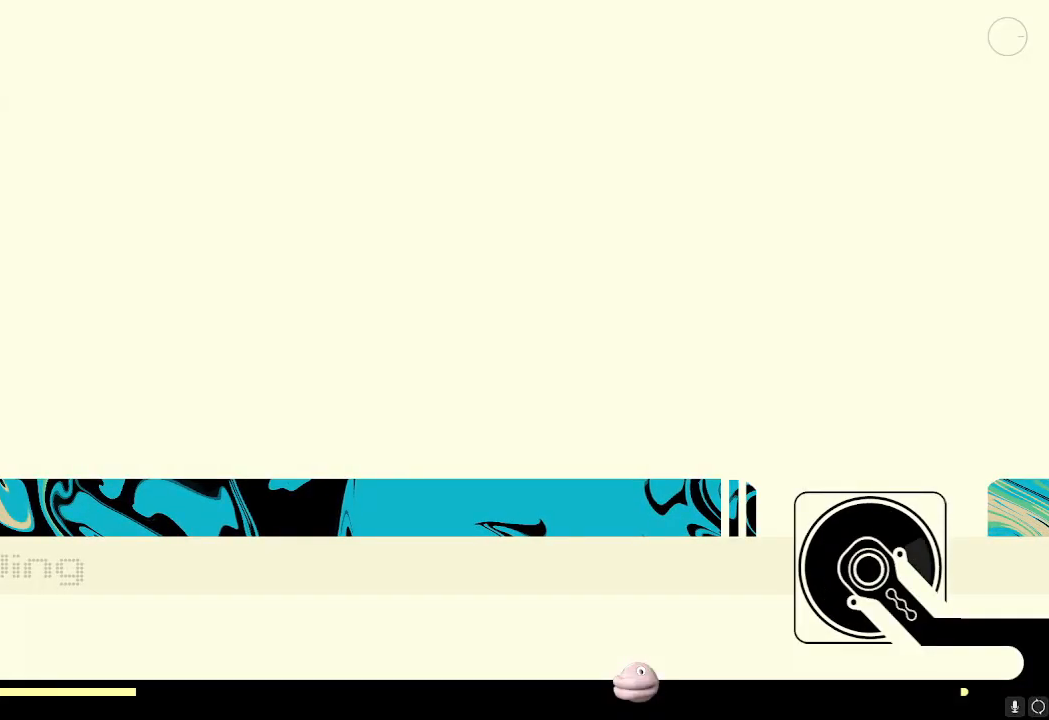
{"buttons": [], "left_stick": "up", "right_stick": "center", "events": []}
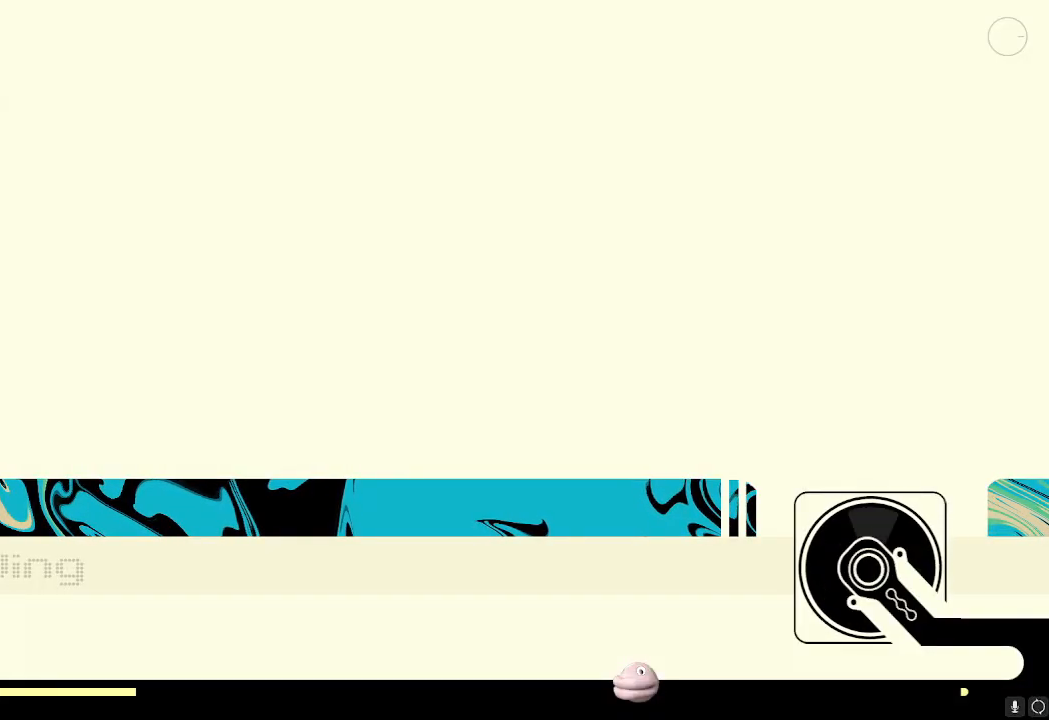
{"buttons": [], "left_stick": "center", "right_stick": "center", "events": [[484, "left_stick", "center"]]}
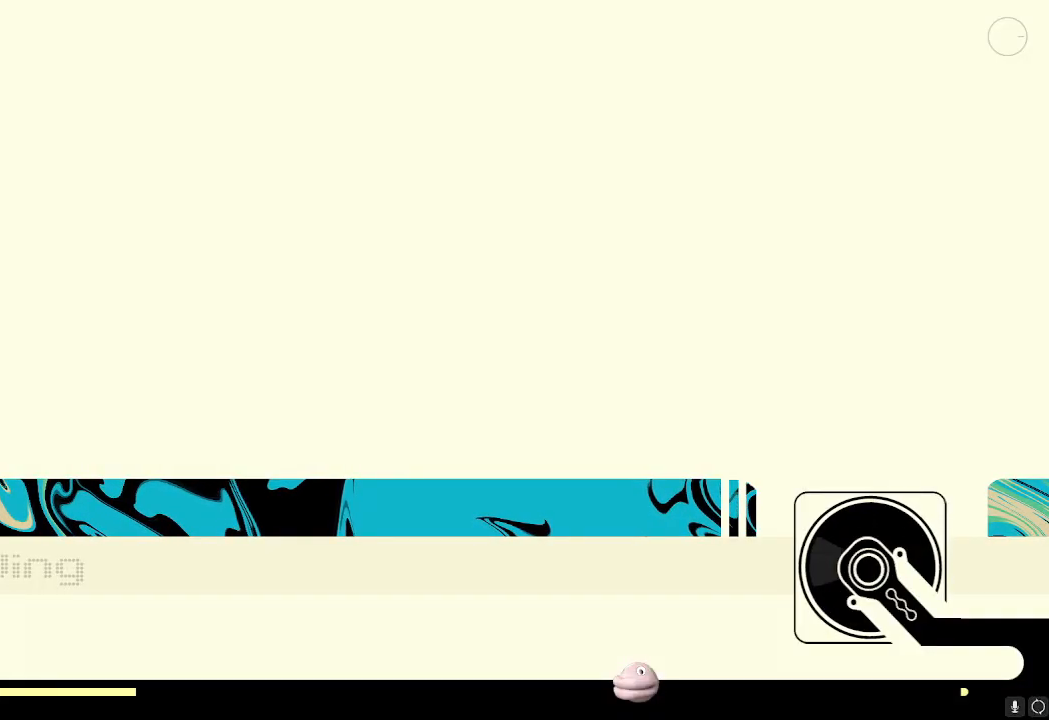
{"buttons": [], "left_stick": "up", "right_stick": "center", "events": [[166, "left_stick", "up"]]}
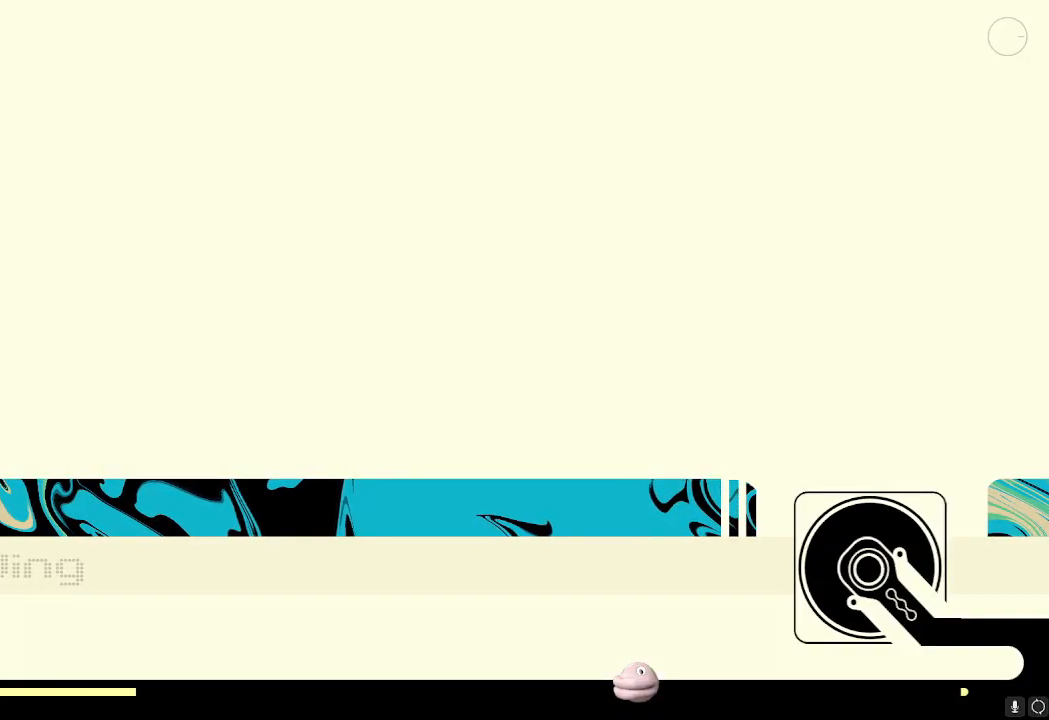
{"buttons": [], "left_stick": "up", "right_stick": "center", "events": []}
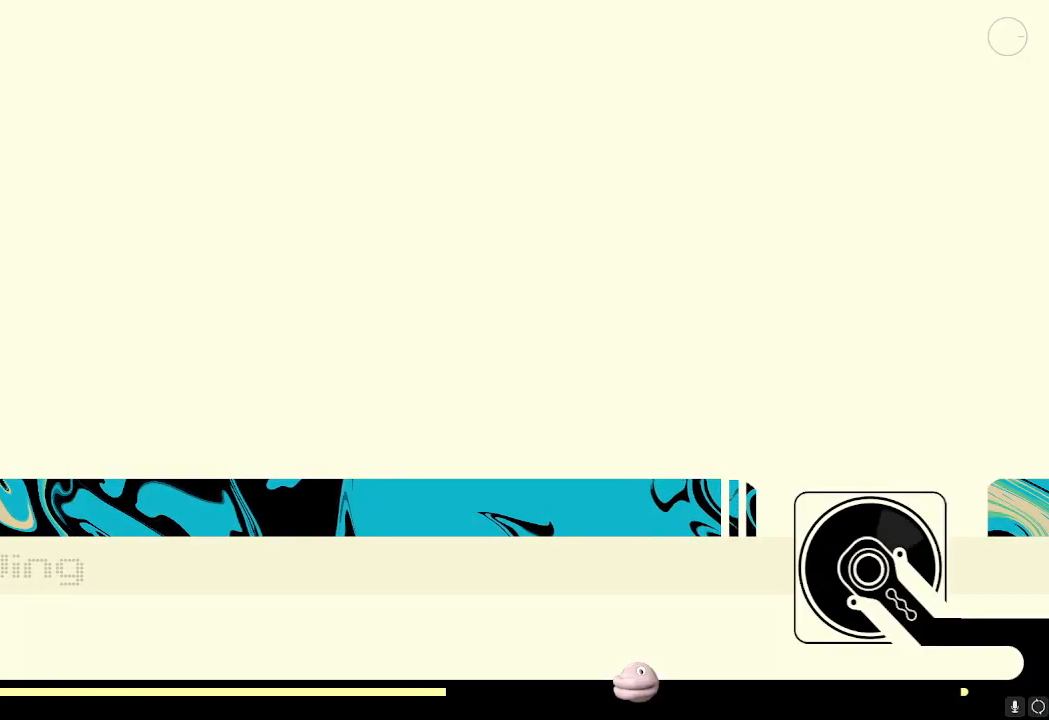
{"buttons": [], "left_stick": "up", "right_stick": "center", "events": []}
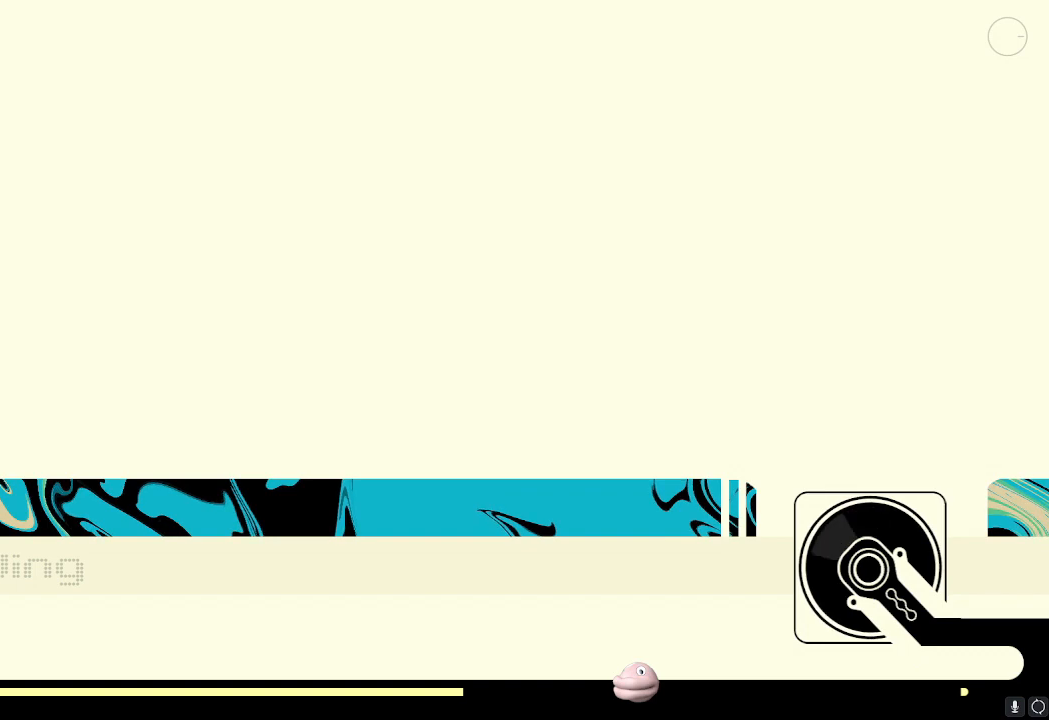
{"buttons": [], "left_stick": "up", "right_stick": "center", "events": []}
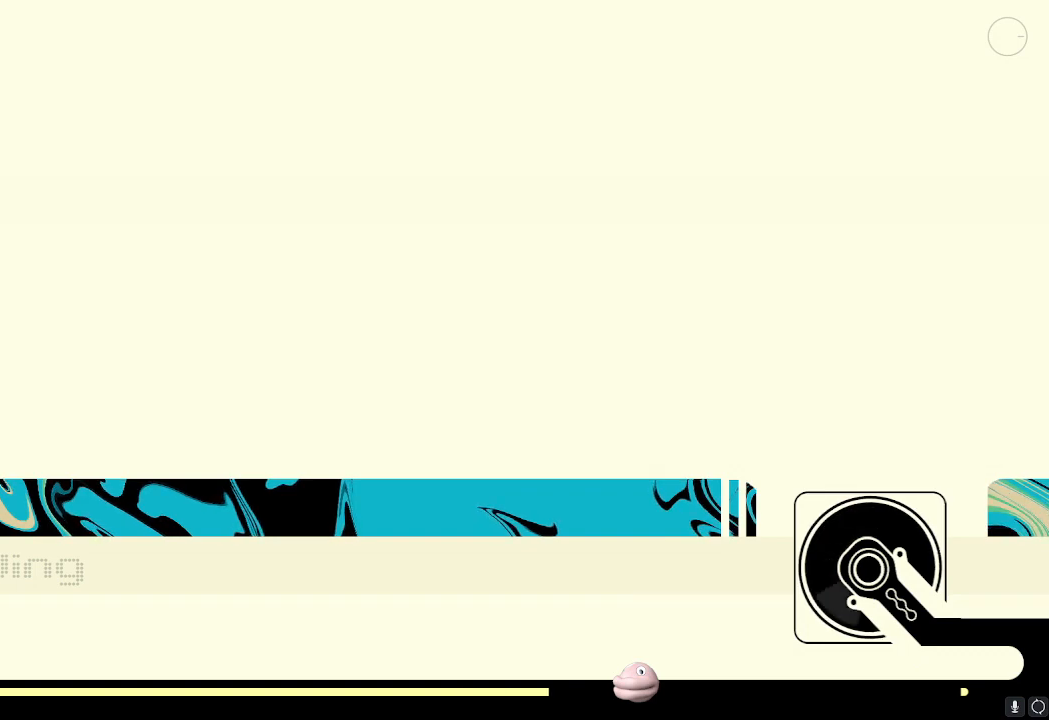
{"buttons": [], "left_stick": "up", "right_stick": "center", "events": []}
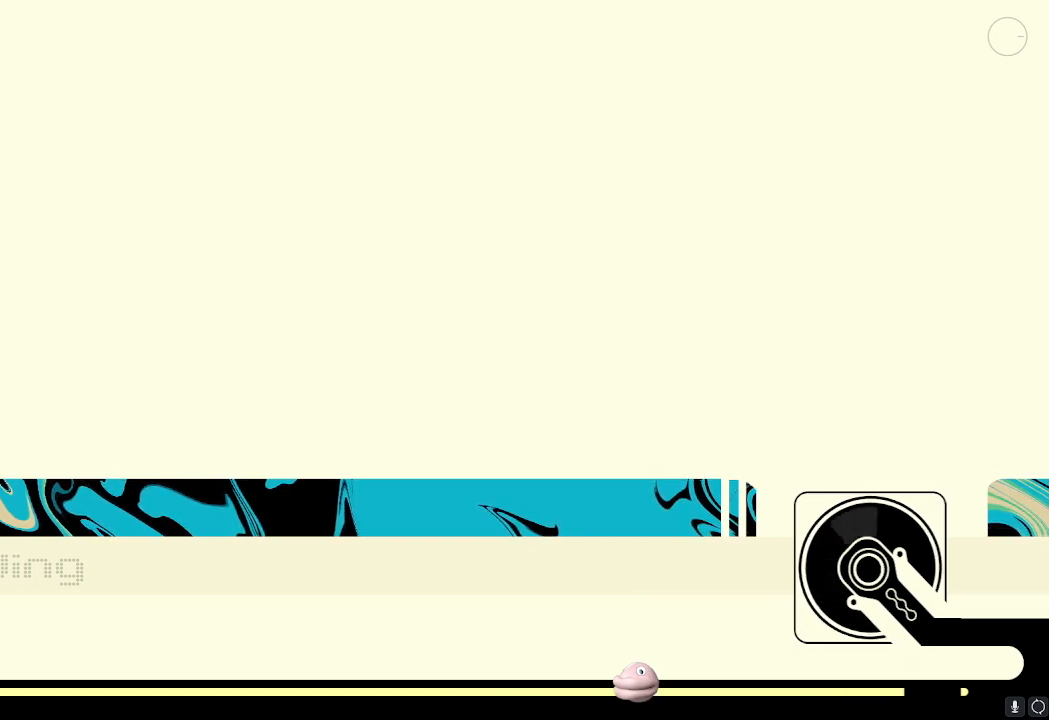
{"buttons": [], "left_stick": "up", "right_stick": "center", "events": []}
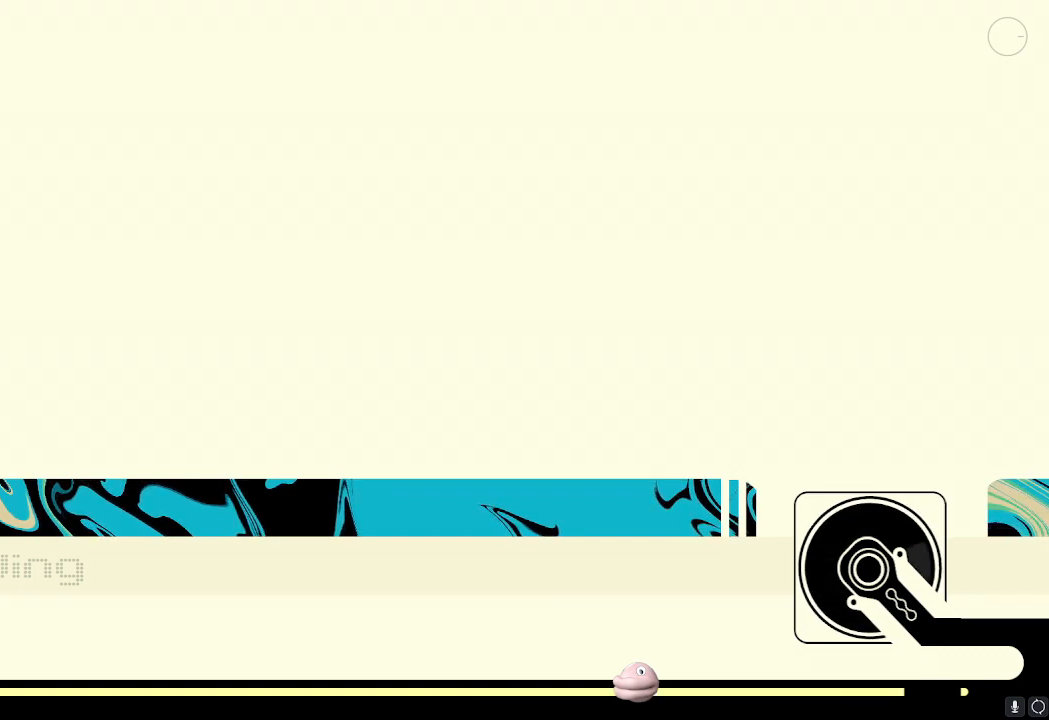
{"buttons": [], "left_stick": "up", "right_stick": "center", "events": []}